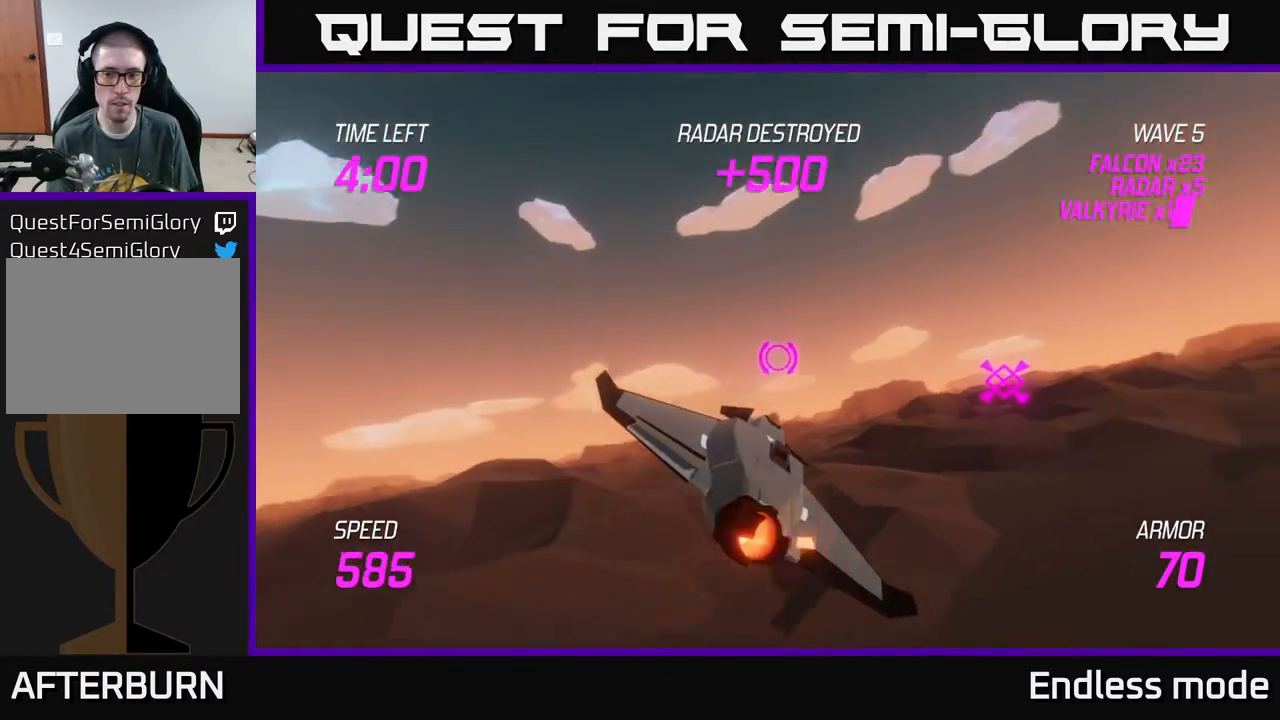
Gameplay with a controller (Xbox layout); each line is a JSON object with the inputs held at the frame after it. "events" lists button and stick changes between this image and that frame as [ms after this image, input, new state], when the widget could be followed in between. Not read: right_stick.
{"buttons": ["L2"], "left_stick": "up-right", "events": [[317, "L2", "down"]]}
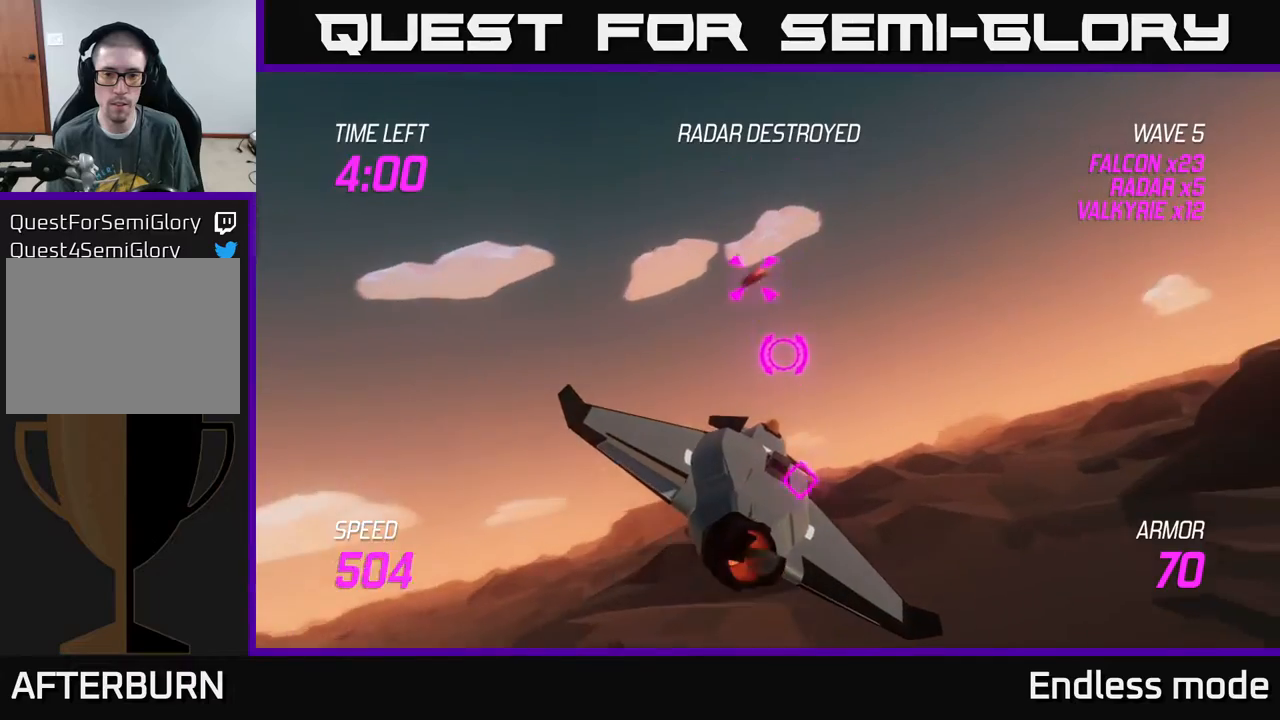
{"buttons": [], "left_stick": "left", "events": [[233, "left_stick", "left"], [367, "L2", "up"]]}
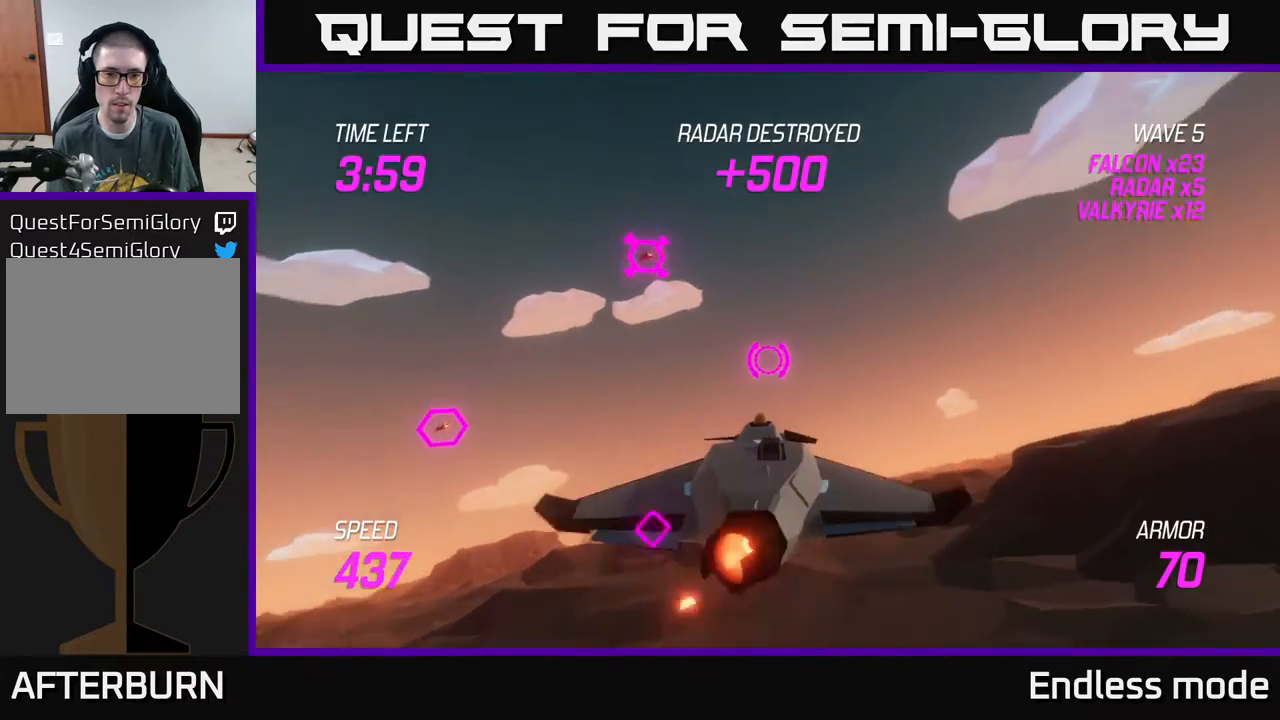
{"buttons": ["R2"], "left_stick": "up-right", "events": [[233, "left_stick", "up-left"], [467, "left_stick", "up-right"], [483, "R2", "down"]]}
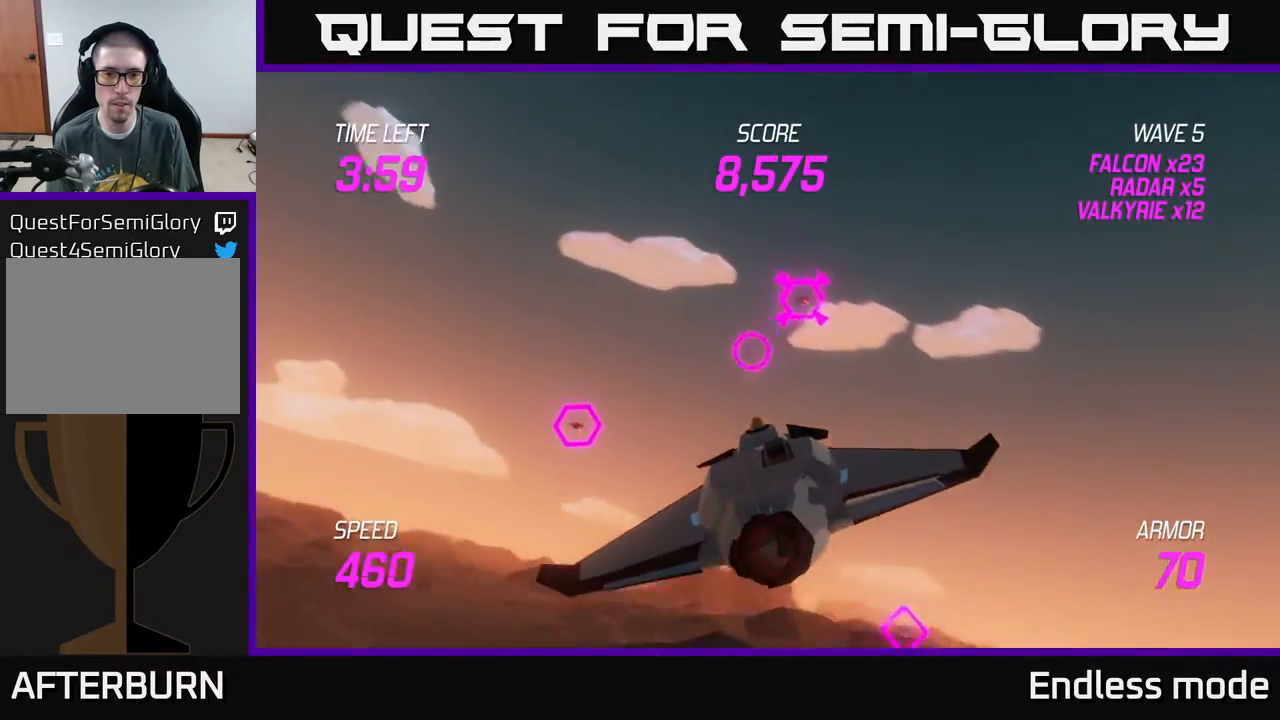
{"buttons": ["R2"], "left_stick": "left", "events": [[17, "left_stick", "center"], [117, "R2", "up"], [233, "R2", "down"], [233, "left_stick", "left"], [350, "R2", "up"], [383, "left_stick", "center"], [467, "R2", "down"], [483, "left_stick", "left"]]}
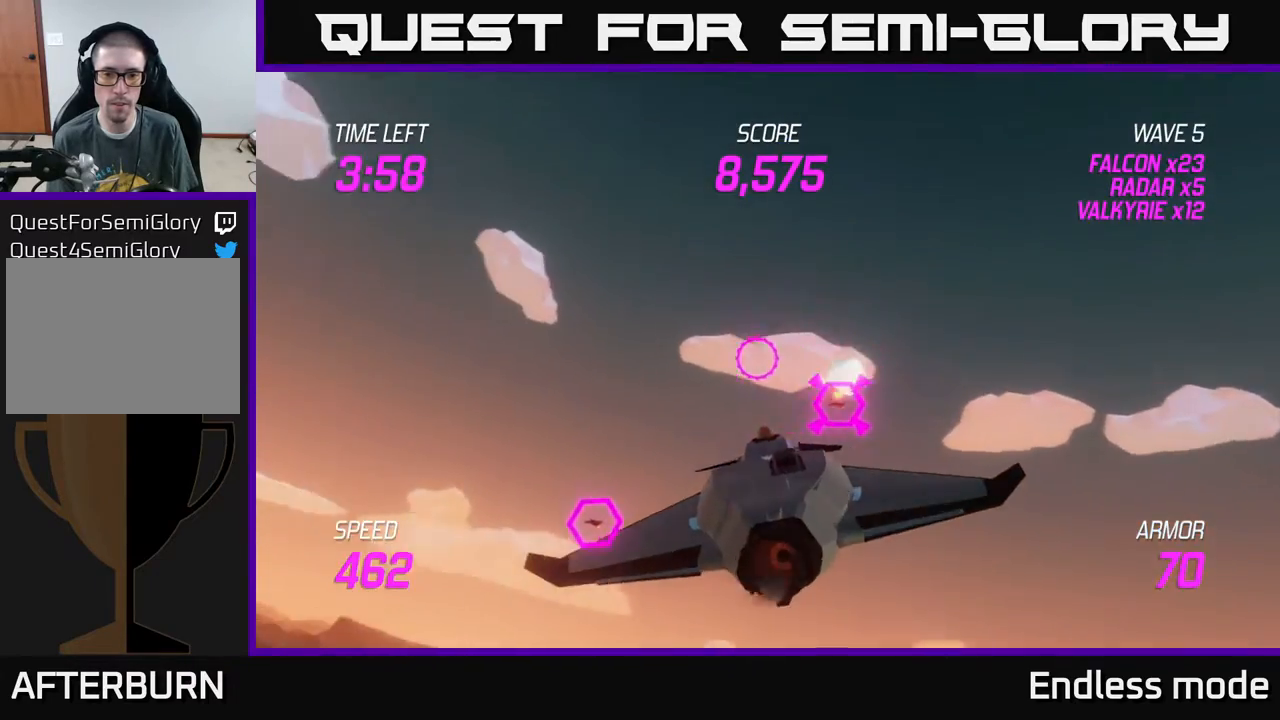
{"buttons": [], "left_stick": "center", "events": [[83, "R2", "up"], [200, "left_stick", "center"], [267, "left_stick", "down-left"], [467, "left_stick", "center"]]}
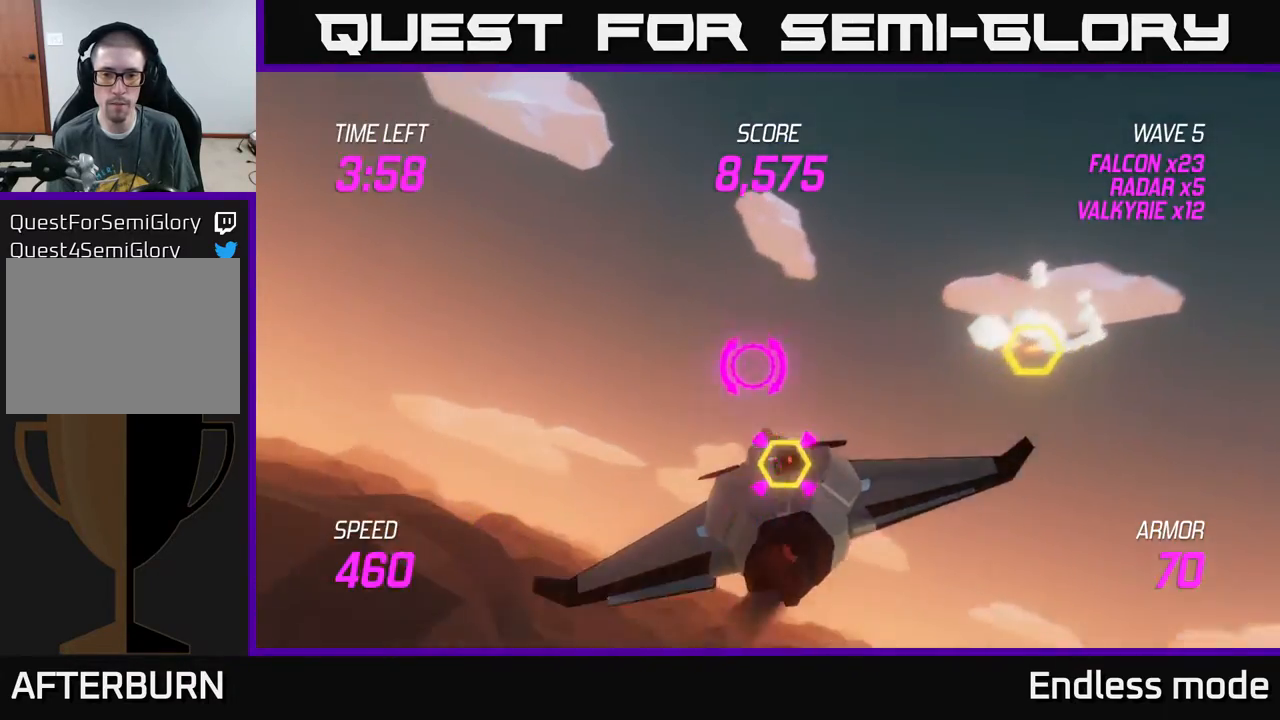
{"buttons": ["R2"], "left_stick": "down-right", "events": [[333, "R2", "down"], [383, "left_stick", "down-right"]]}
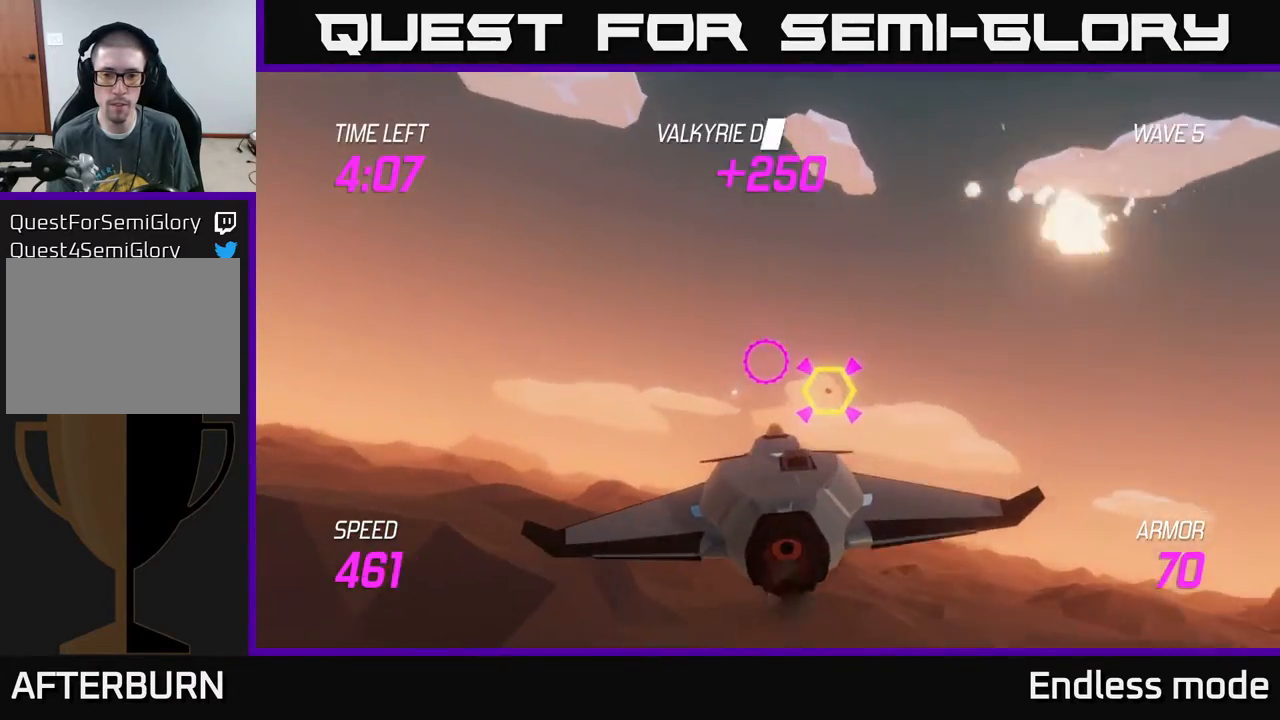
{"buttons": [], "left_stick": "right", "events": [[17, "R2", "up"], [50, "left_stick", "center"], [133, "R2", "down"], [283, "R2", "up"], [467, "left_stick", "right"]]}
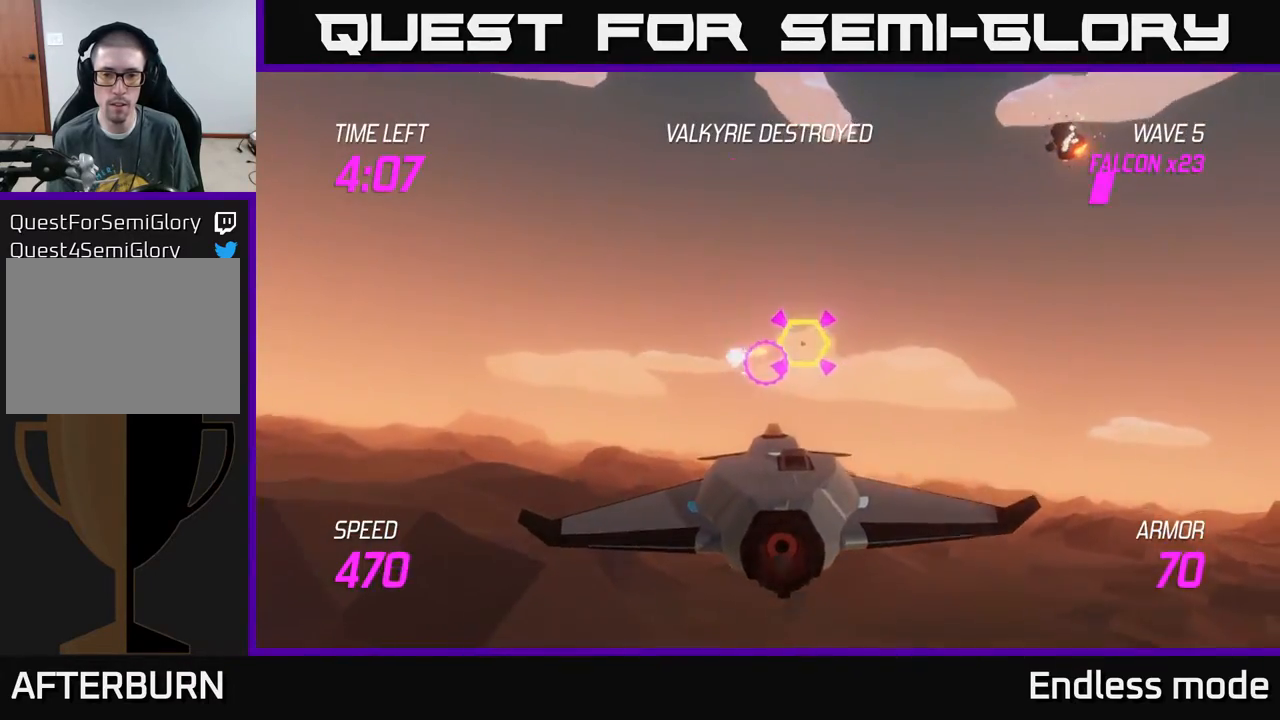
{"buttons": [], "left_stick": "left", "events": [[17, "R2", "down"], [83, "left_stick", "center"], [183, "R2", "up"], [283, "left_stick", "left"], [350, "L2", "down"], [433, "L2", "up"]]}
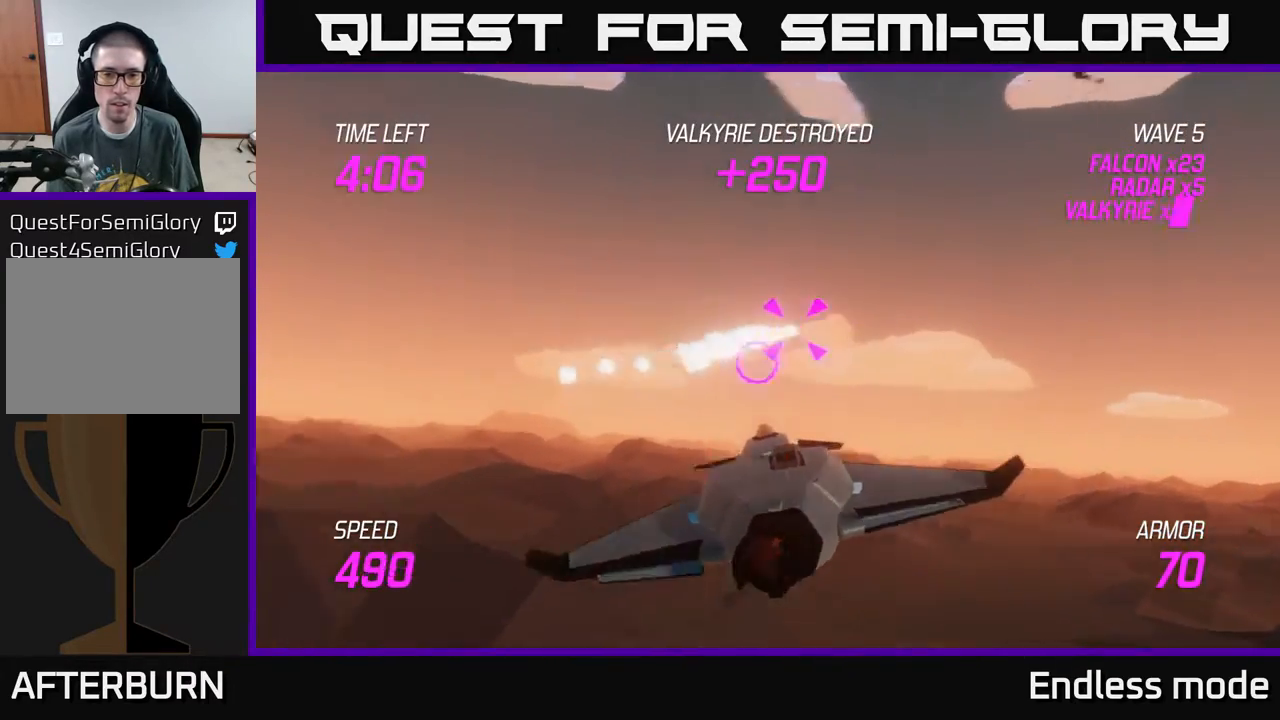
{"buttons": [], "left_stick": "right", "events": [[17, "L2", "down"], [133, "L2", "up"], [183, "L2", "down"], [267, "left_stick", "up-right"], [383, "L2", "up"], [400, "left_stick", "right"]]}
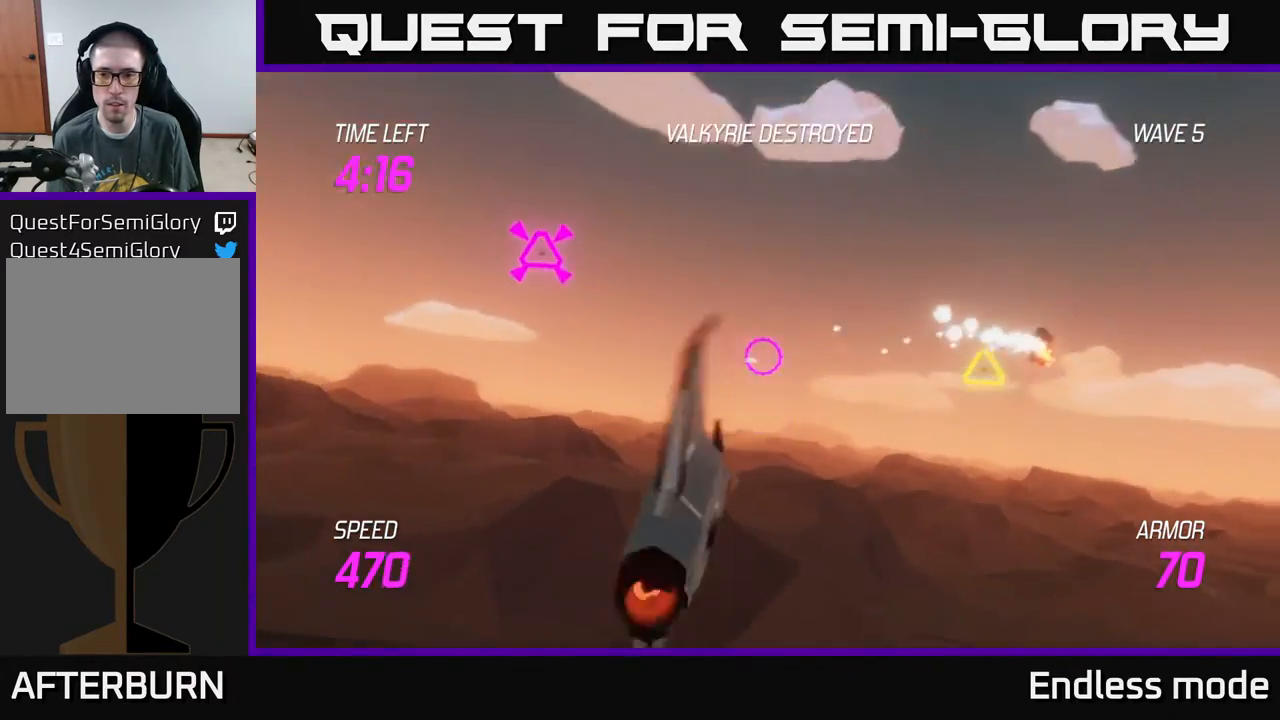
{"buttons": ["R2"], "left_stick": "up-right", "events": [[367, "left_stick", "up-right"], [433, "R2", "down"]]}
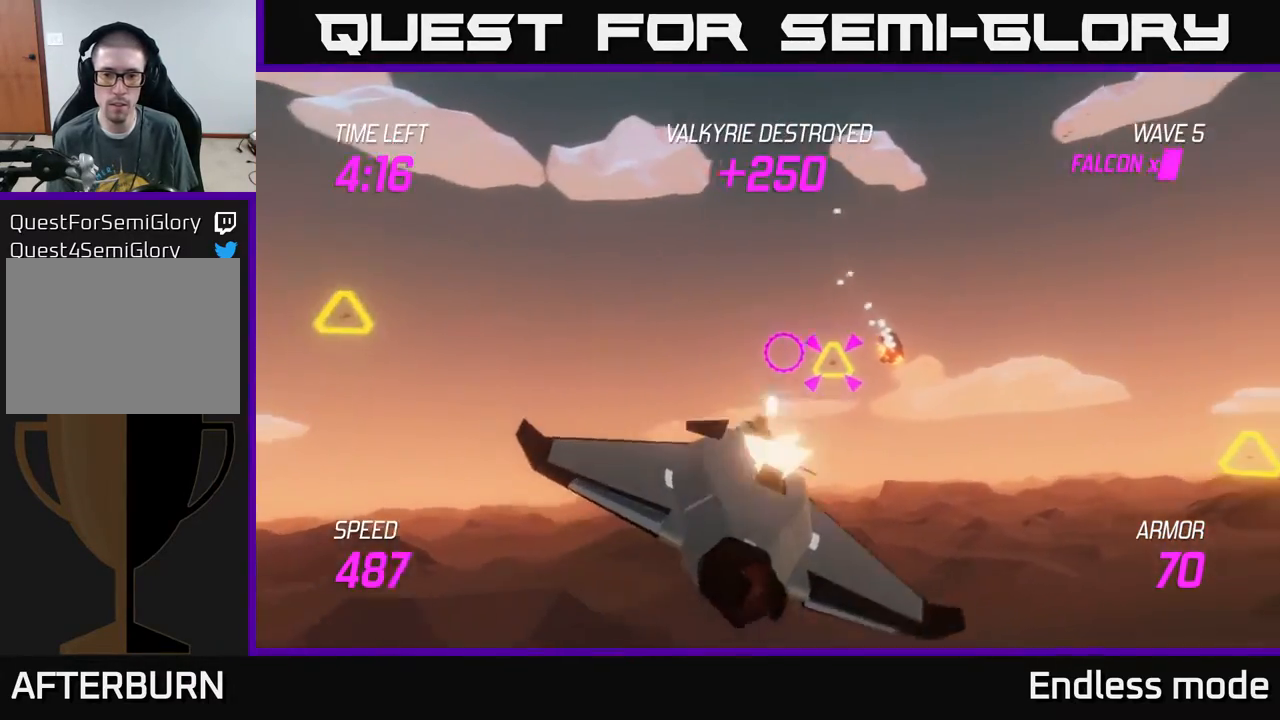
{"buttons": ["L2"], "left_stick": "up-left", "events": [[50, "R2", "up"], [83, "left_stick", "left"], [283, "L2", "down"], [350, "left_stick", "up-left"]]}
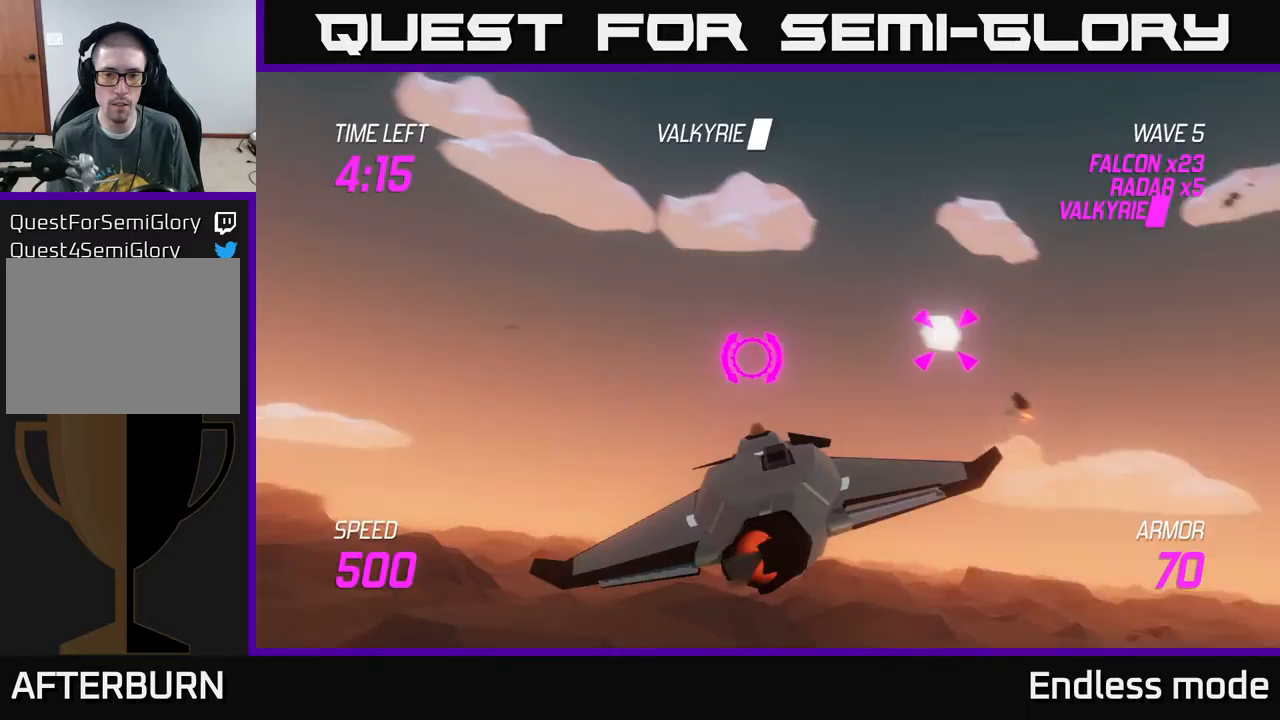
{"buttons": [], "left_stick": "down-right", "events": [[100, "left_stick", "up-right"], [150, "left_stick", "right"], [233, "R2", "down"], [300, "left_stick", "down-left"], [350, "R2", "up"], [350, "left_stick", "down-right"], [483, "L2", "up"]]}
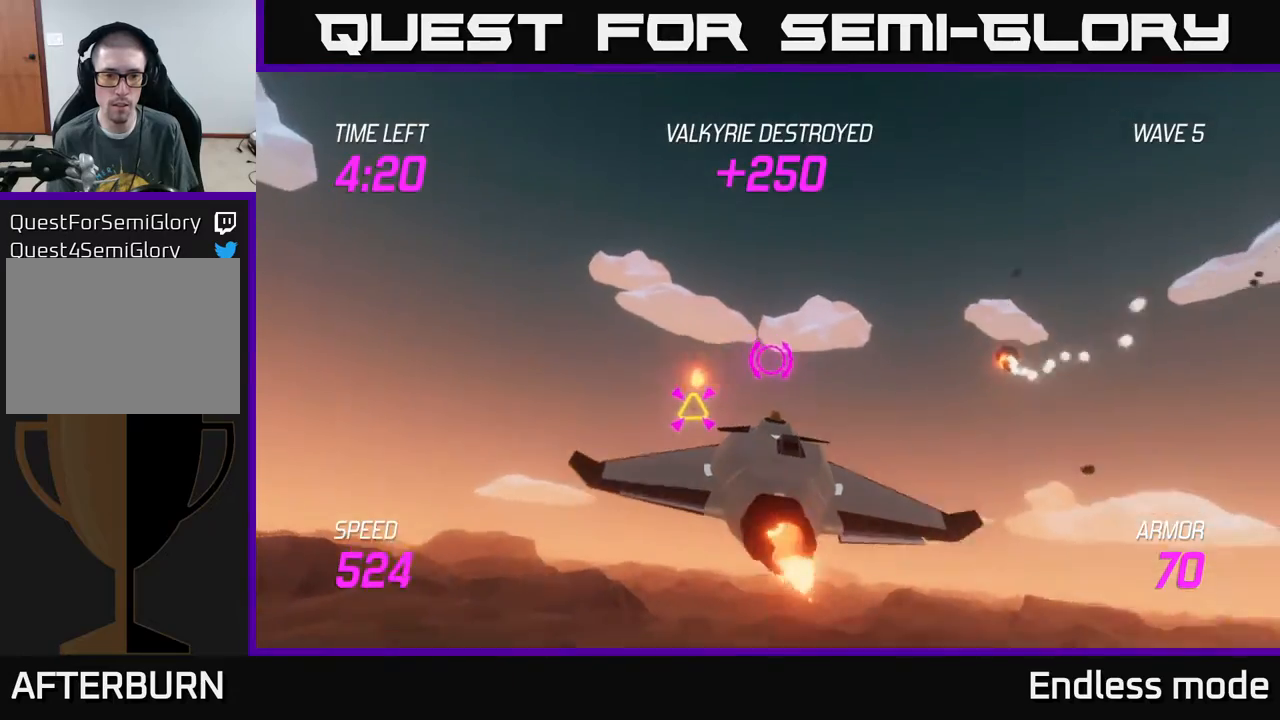
{"buttons": ["L2"], "left_stick": "right", "events": [[117, "left_stick", "right"], [267, "L2", "down"]]}
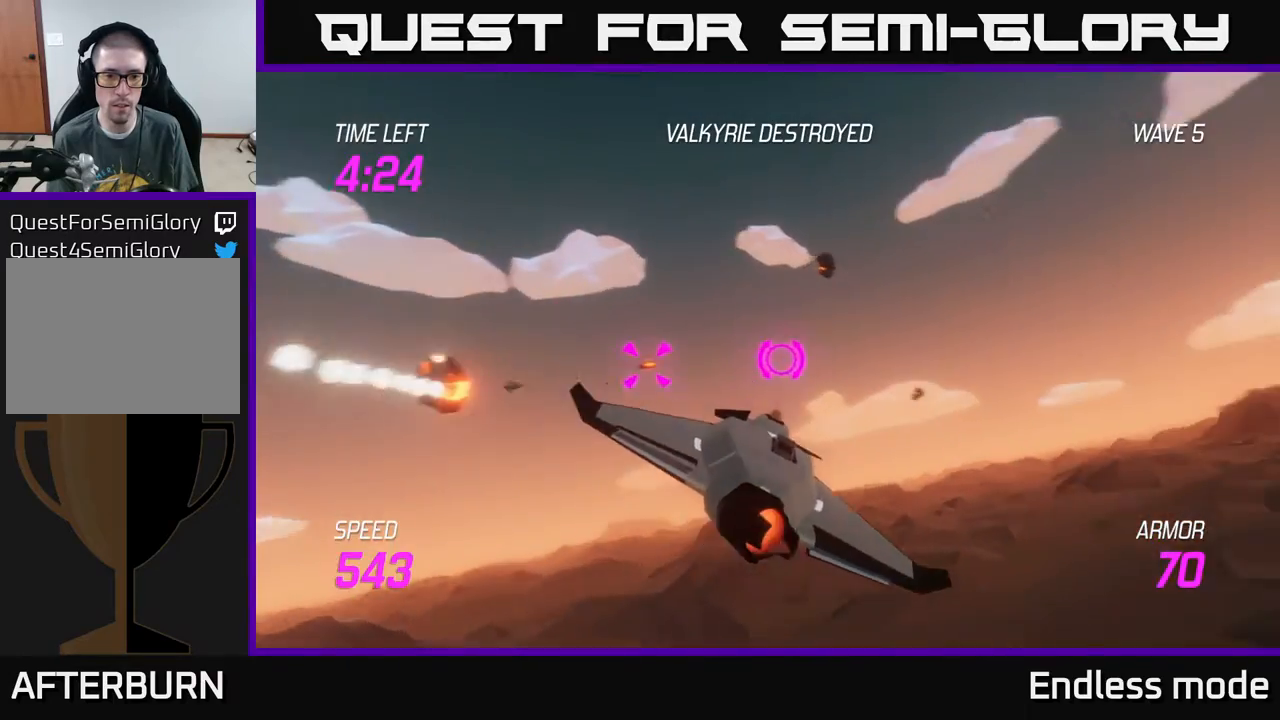
{"buttons": [], "left_stick": "left", "events": [[33, "left_stick", "left"], [67, "L2", "up"]]}
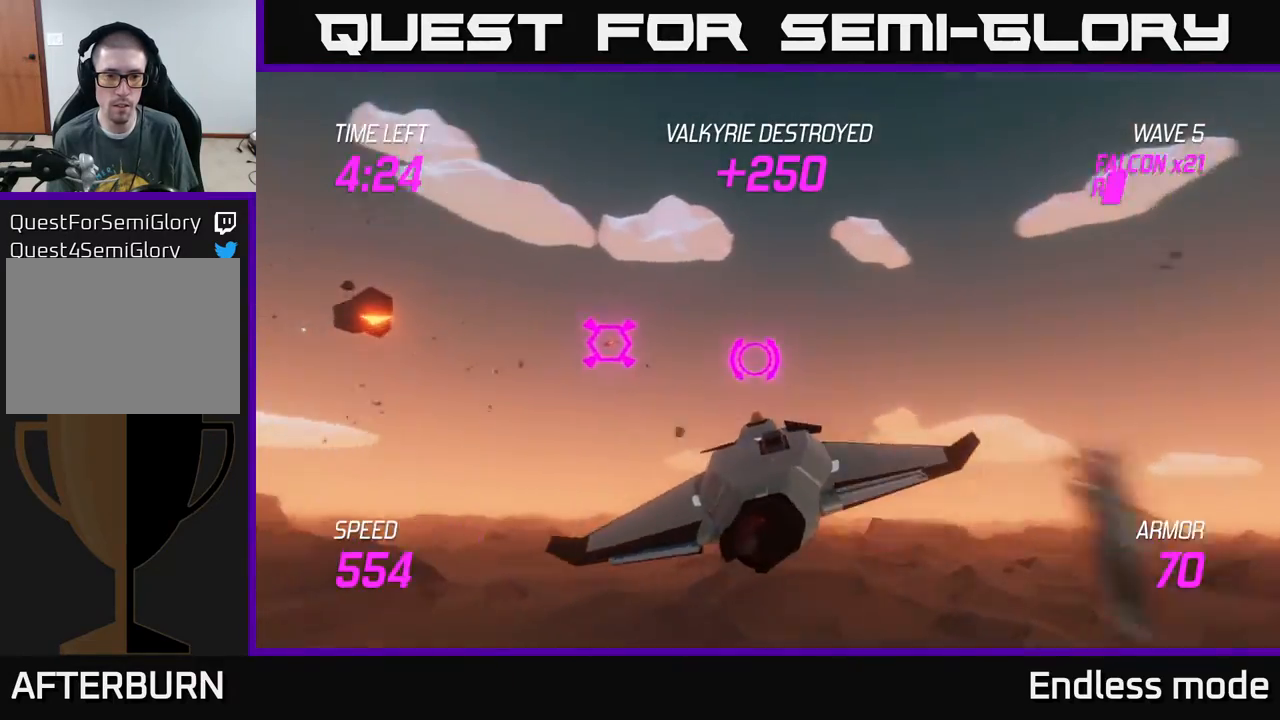
{"buttons": [], "left_stick": "left", "events": [[133, "R2", "down"], [167, "left_stick", "down"], [233, "R2", "up"], [233, "left_stick", "right"], [333, "left_stick", "center"], [367, "R2", "down"], [400, "left_stick", "left"], [467, "R2", "up"]]}
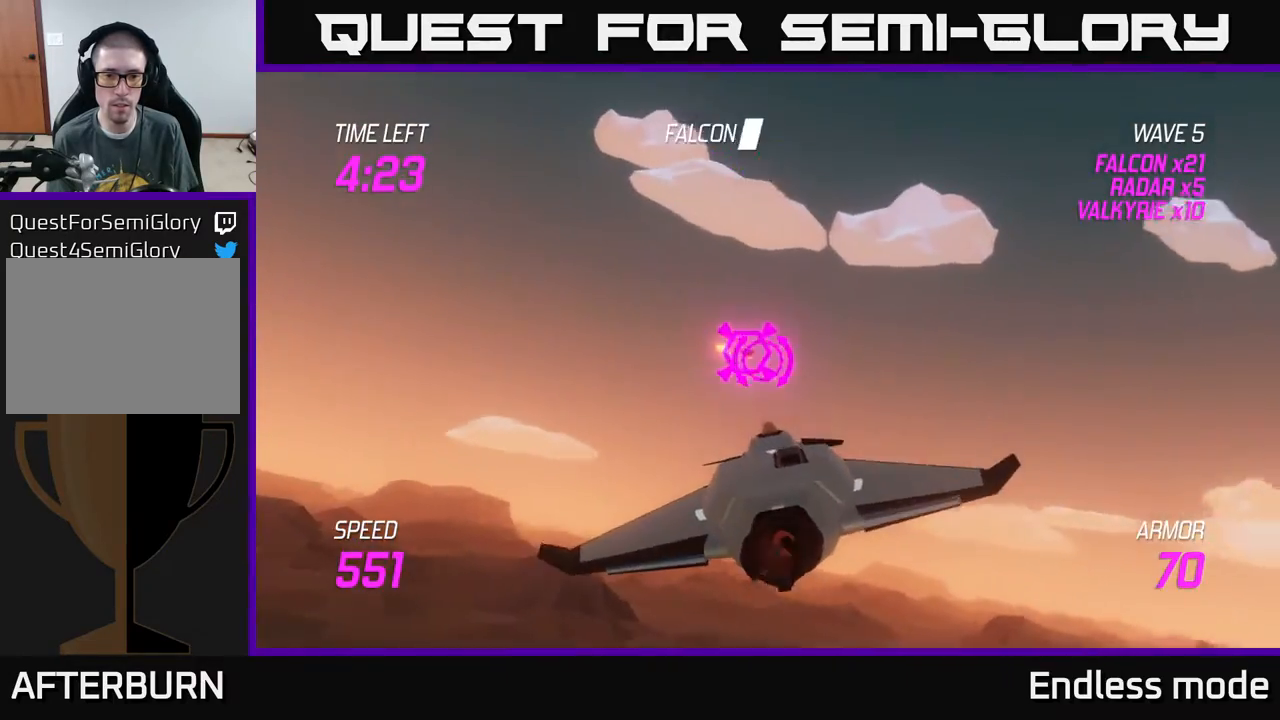
{"buttons": [], "left_stick": "right", "events": [[17, "left_stick", "center"], [100, "R2", "down"], [267, "R2", "up"], [267, "left_stick", "right"]]}
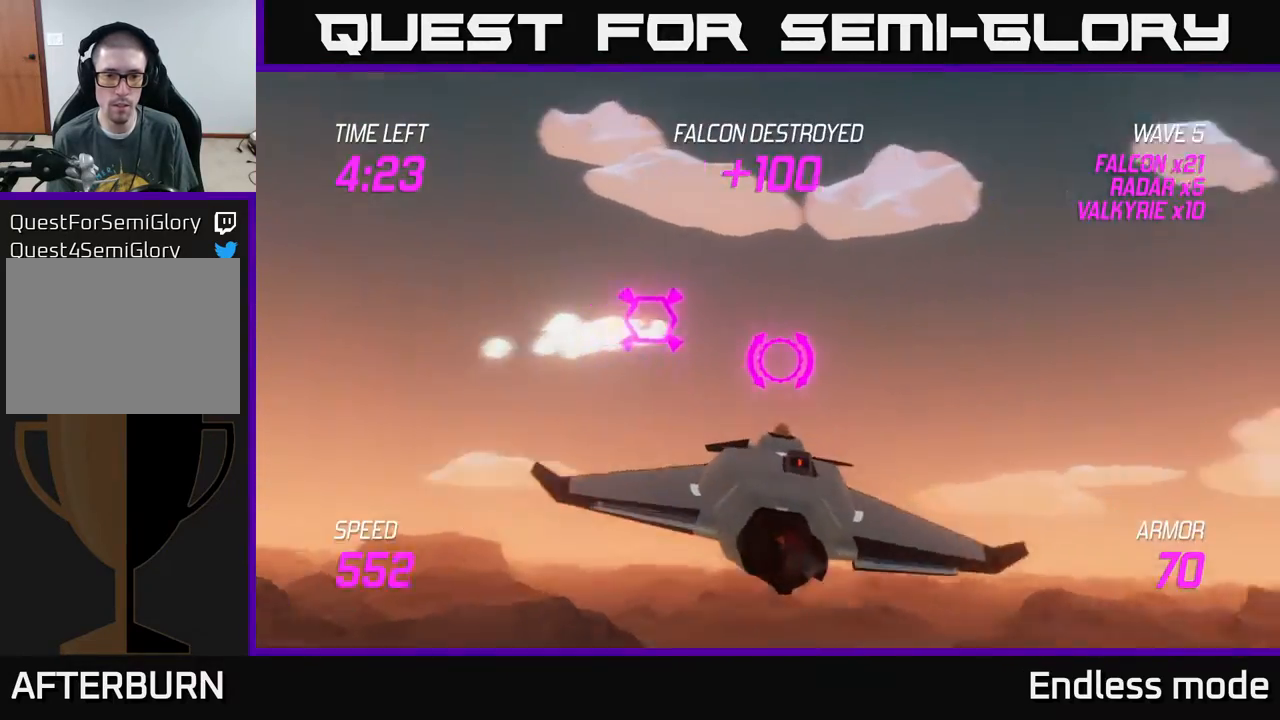
{"buttons": [], "left_stick": "right", "events": [[167, "left_stick", "down-right"], [317, "L2", "down"], [367, "left_stick", "right"], [433, "L2", "up"]]}
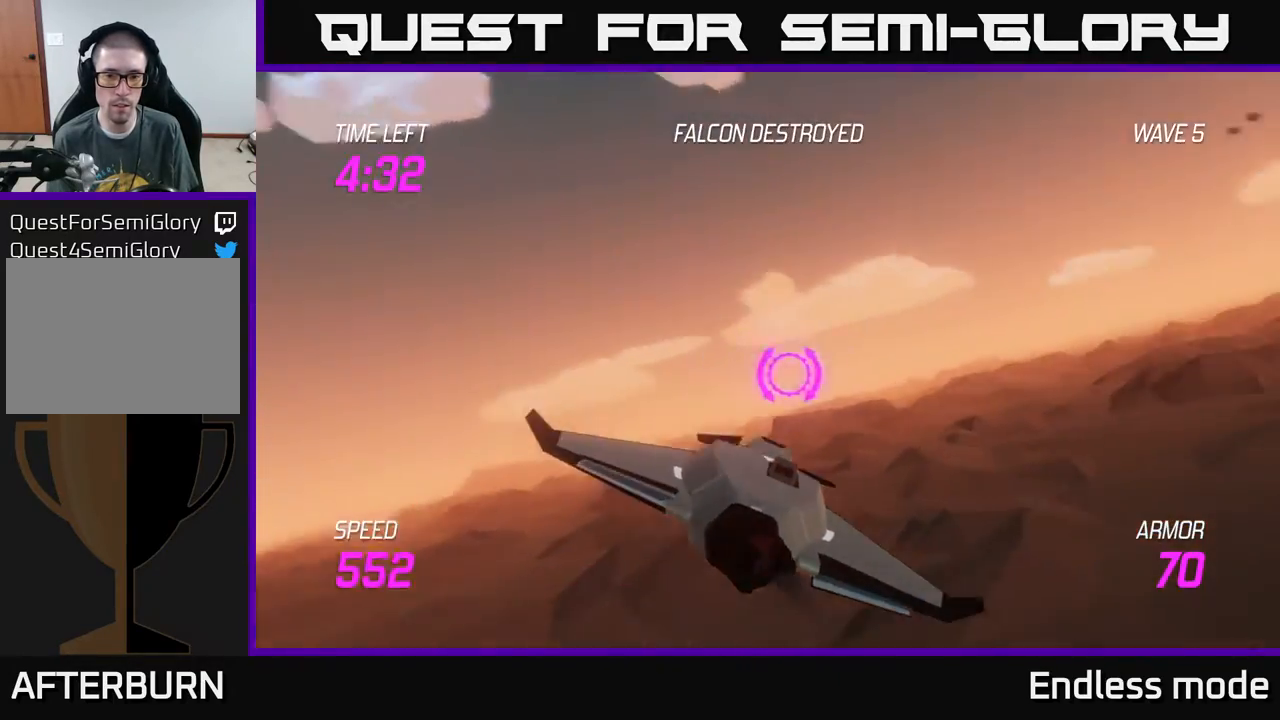
{"buttons": [], "left_stick": "right", "events": [[33, "L2", "down"], [367, "L2", "up"]]}
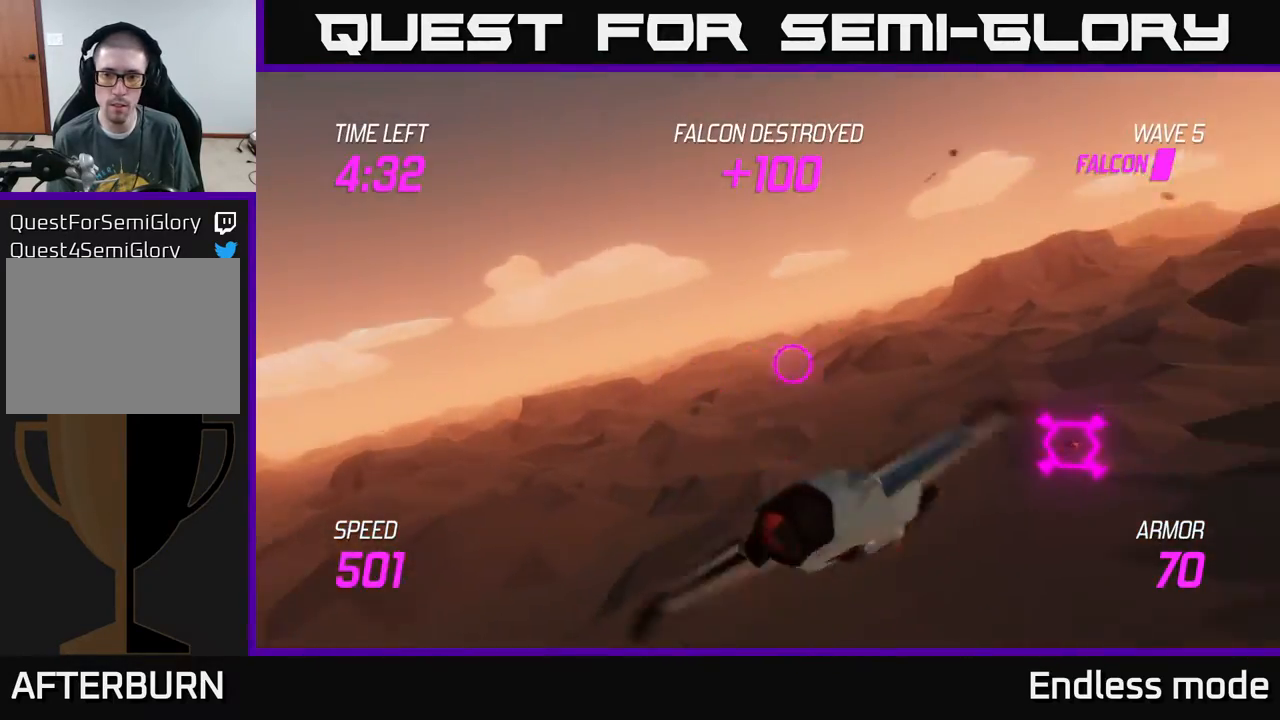
{"buttons": ["R2"], "left_stick": "down", "events": [[133, "R2", "down"], [150, "left_stick", "left"], [250, "R2", "up"], [400, "R2", "down"], [433, "left_stick", "down"]]}
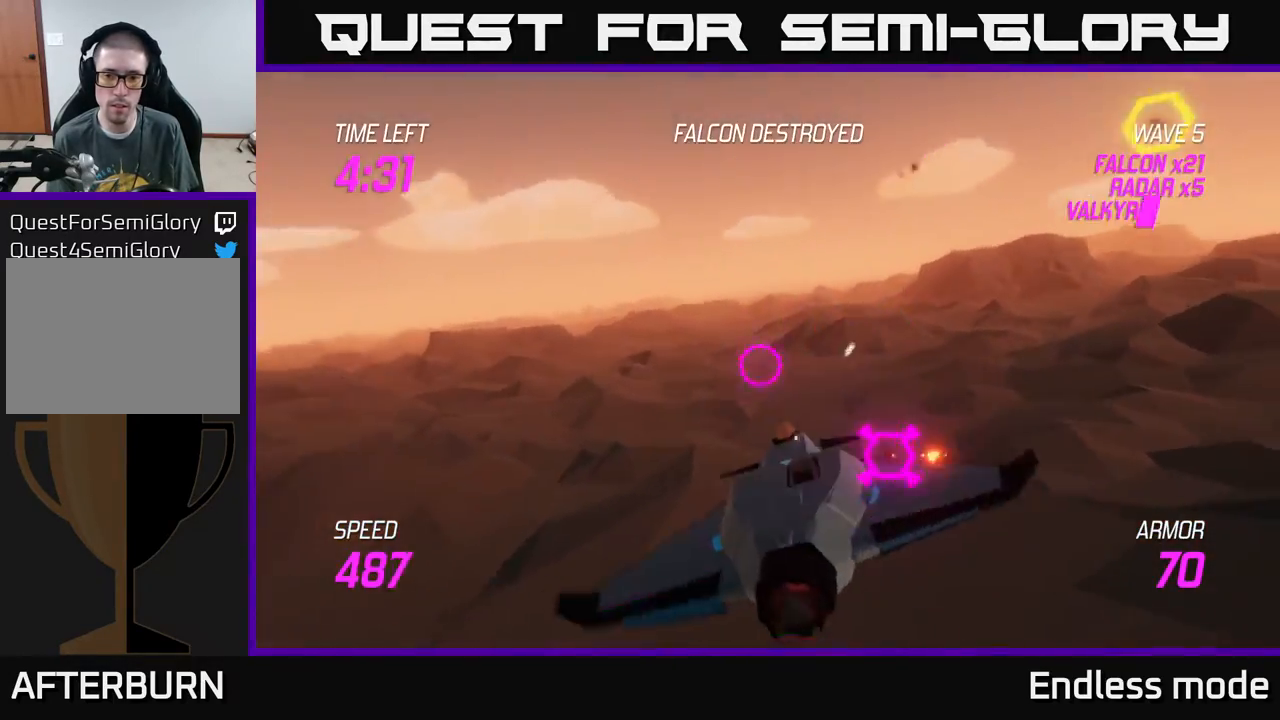
{"buttons": [], "left_stick": "right", "events": [[17, "R2", "up"], [33, "left_stick", "down-left"], [150, "R2", "down"], [250, "left_stick", "center"], [300, "R2", "up"], [317, "left_stick", "right"], [367, "L2", "down"], [483, "L2", "up"]]}
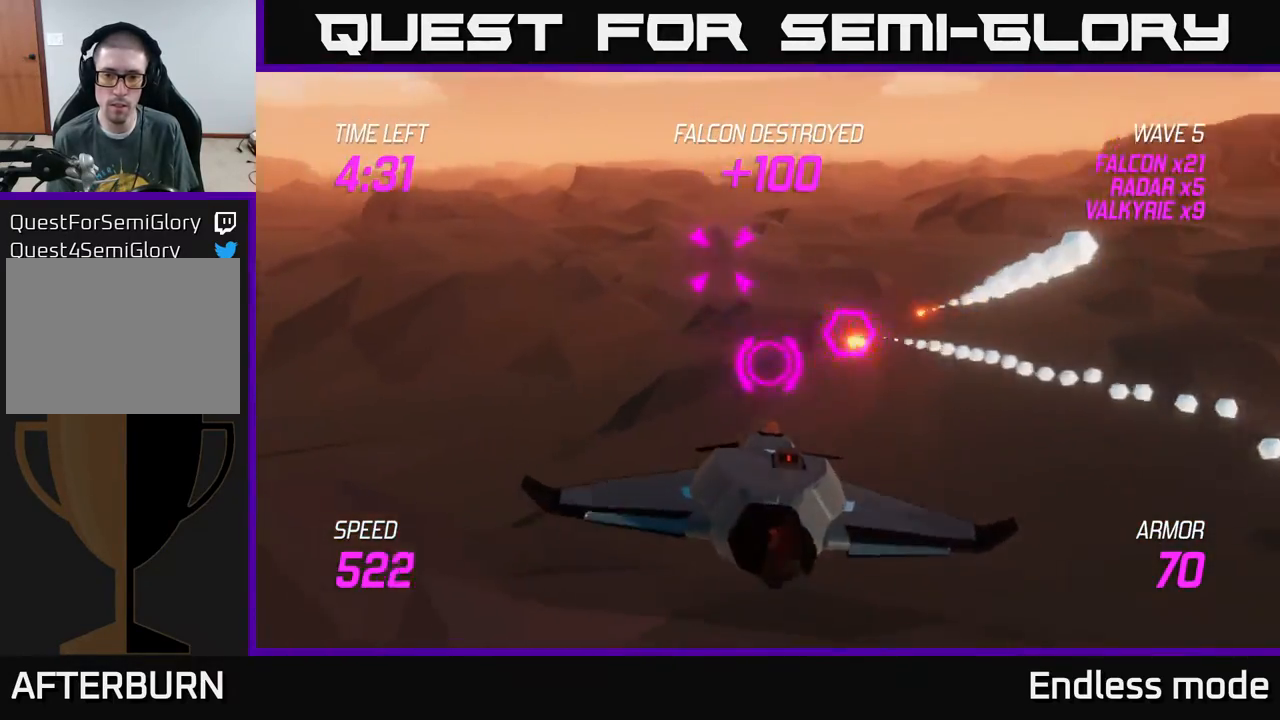
{"buttons": [], "left_stick": "left", "events": [[67, "L2", "down"], [250, "left_stick", "left"], [333, "L2", "up"]]}
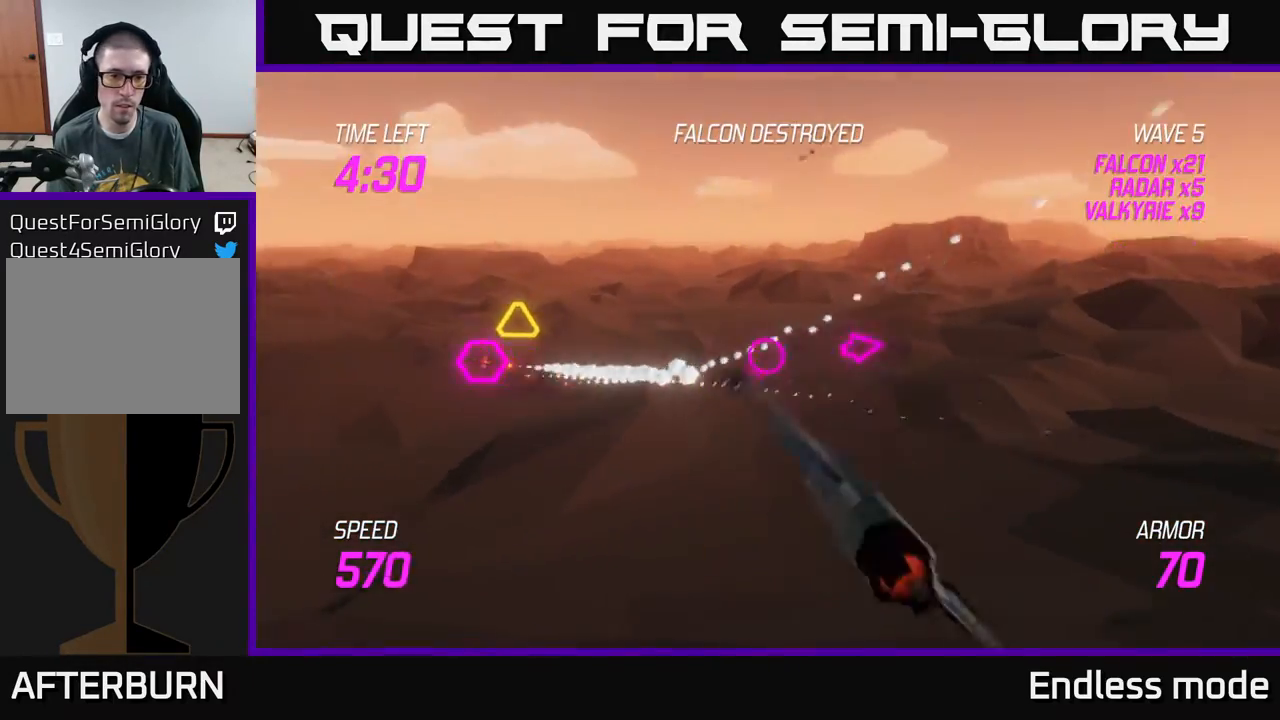
{"buttons": ["R2"], "left_stick": "left", "events": [[150, "left_stick", "up-left"], [383, "left_stick", "left"], [483, "R2", "down"]]}
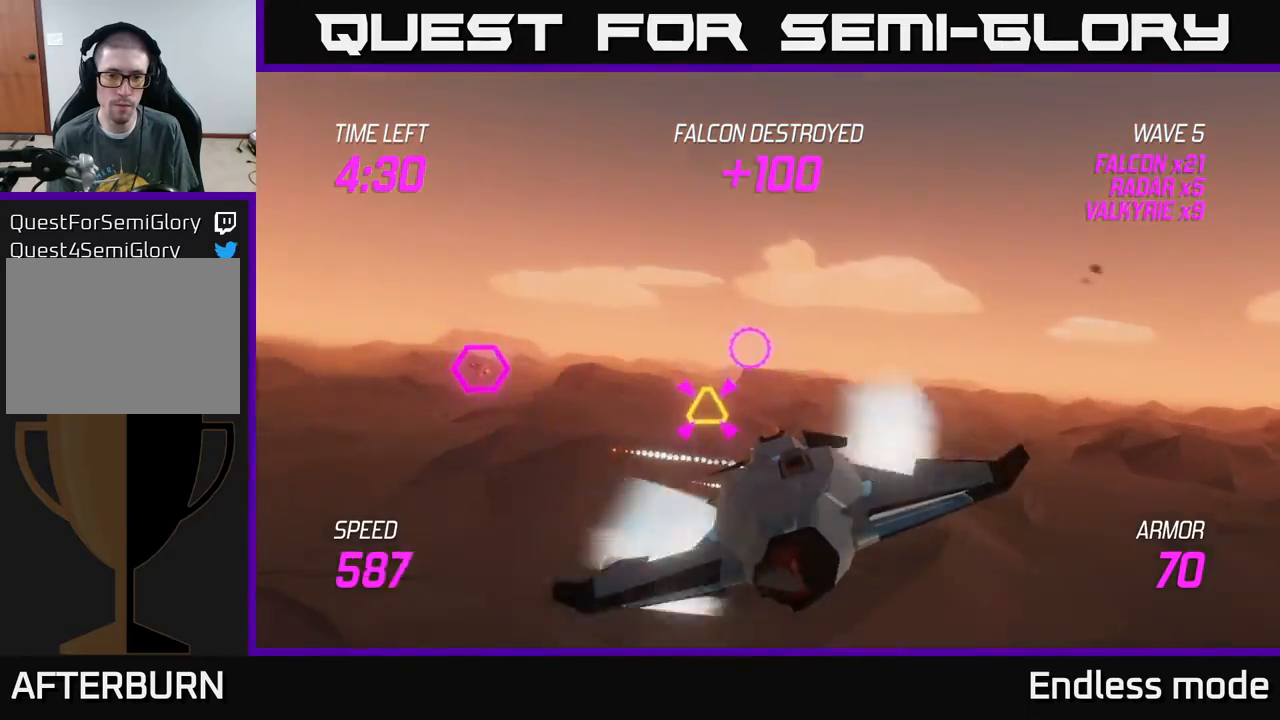
{"buttons": ["L2"], "left_stick": "right", "events": [[83, "R2", "up"], [83, "left_stick", "center"], [133, "L2", "down"], [150, "left_stick", "right"], [233, "L2", "up"], [317, "L2", "down"]]}
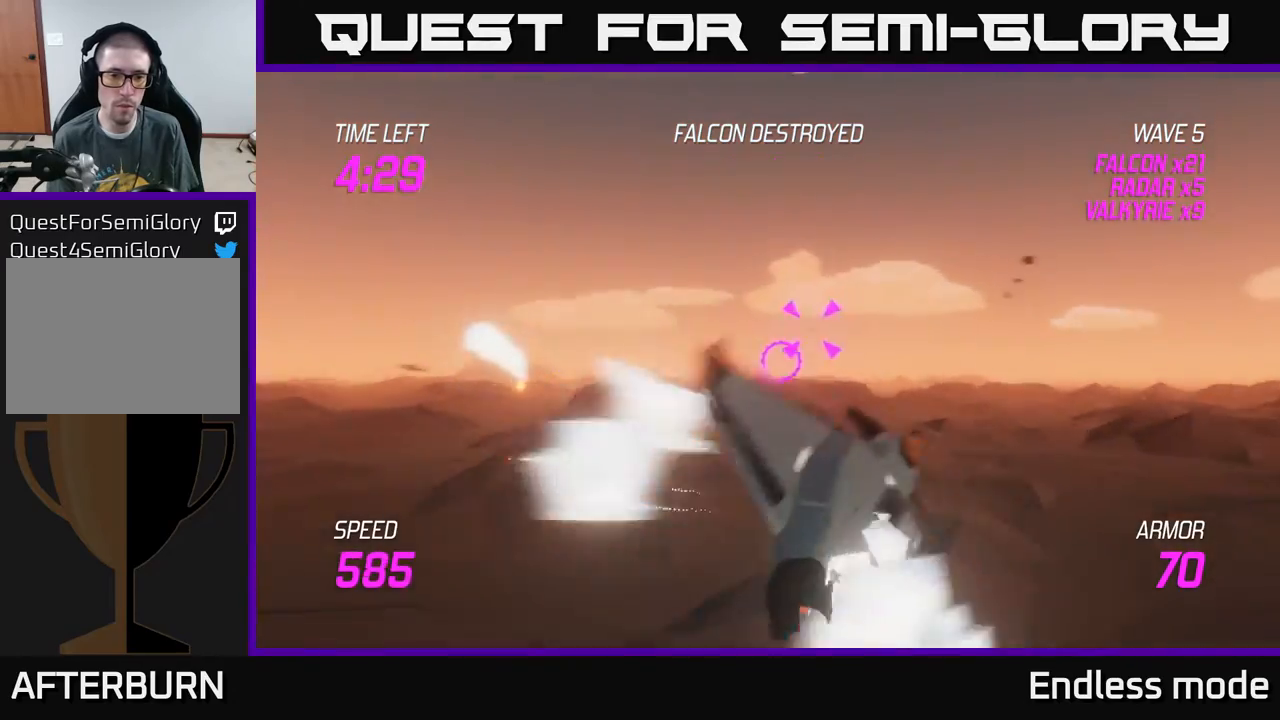
{"buttons": [], "left_stick": "up-left", "events": [[183, "left_stick", "up-left"], [350, "L2", "up"]]}
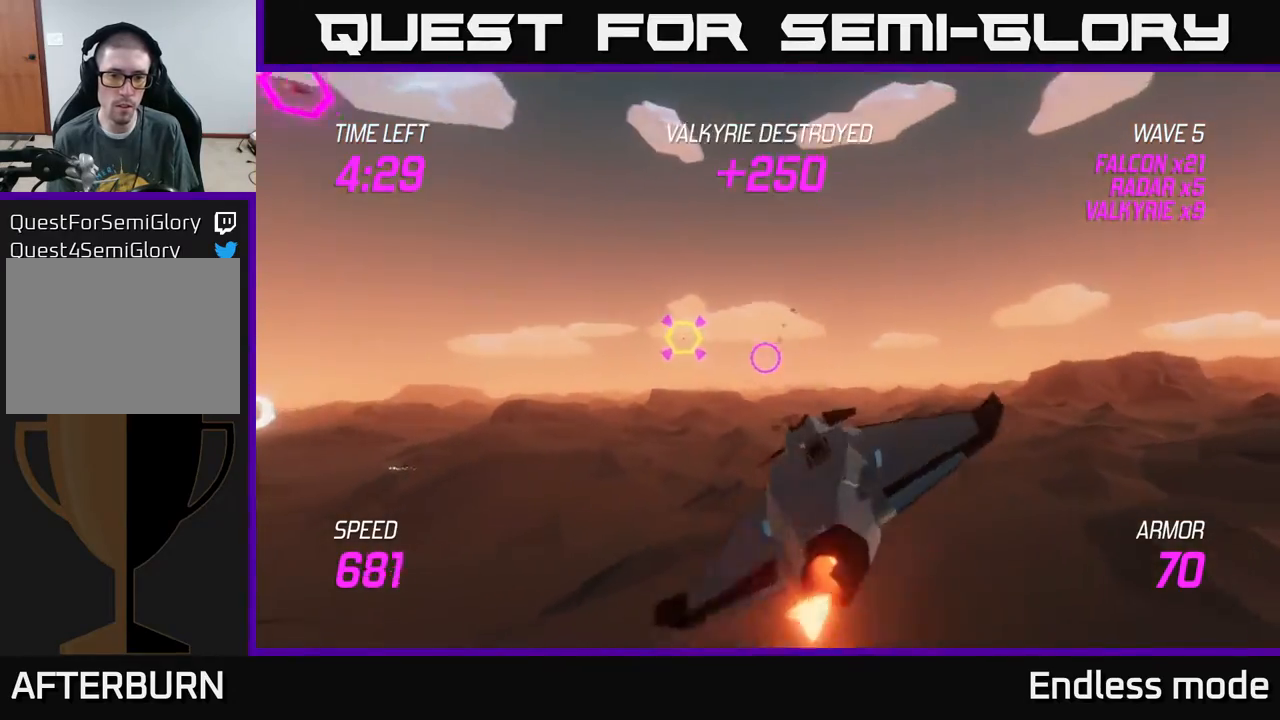
{"buttons": ["R2"], "left_stick": "center", "events": [[17, "R2", "down"], [50, "left_stick", "center"], [150, "R2", "up"], [250, "R2", "down"], [250, "left_stick", "up-left"], [367, "R2", "up"], [383, "left_stick", "center"], [467, "R2", "down"]]}
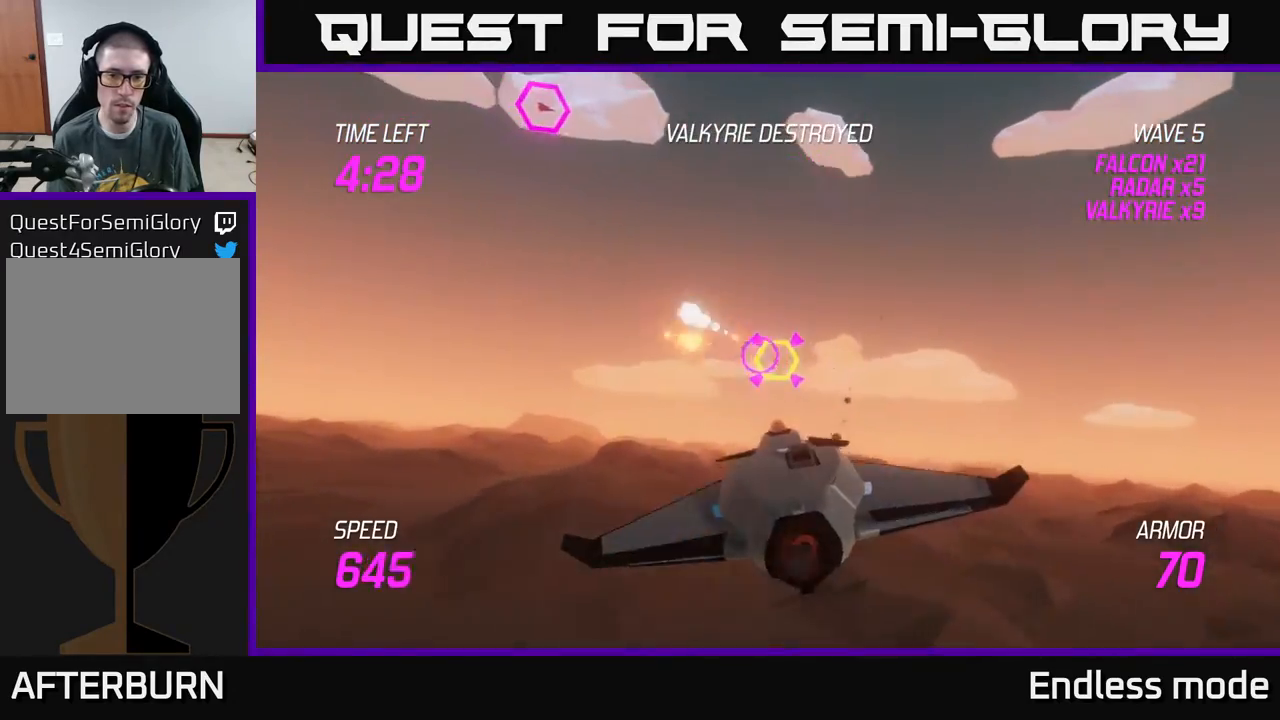
{"buttons": [], "left_stick": "up-right", "events": [[150, "R2", "up"], [167, "left_stick", "up-left"], [367, "left_stick", "up-right"]]}
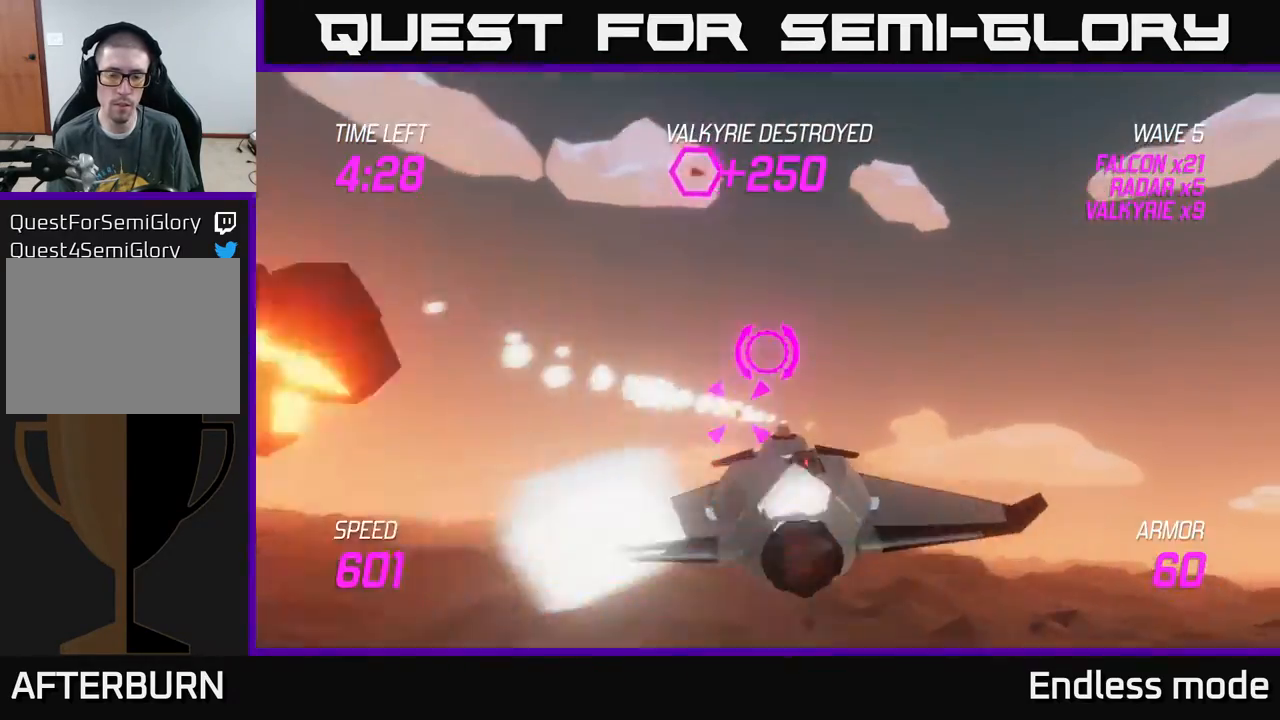
{"buttons": [], "left_stick": "right", "events": [[183, "left_stick", "up-left"], [283, "left_stick", "left"], [367, "R2", "down"], [383, "left_stick", "center"], [433, "left_stick", "right"], [500, "R2", "up"]]}
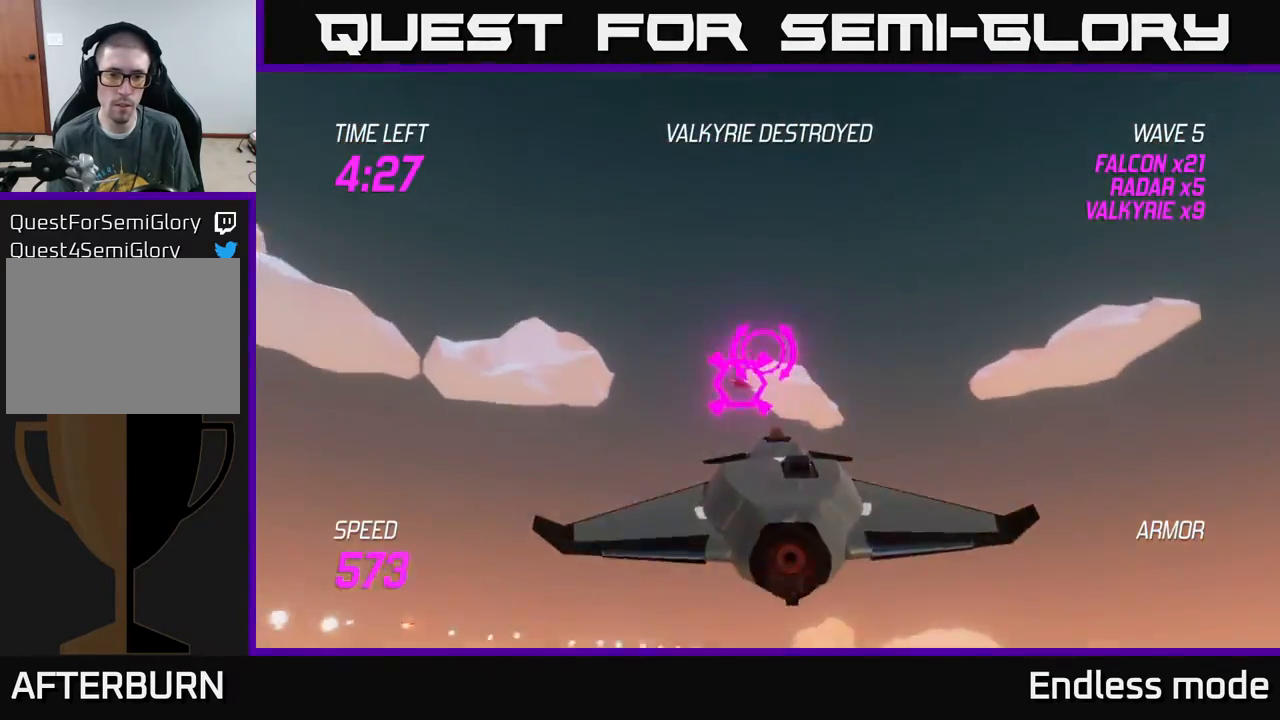
{"buttons": [], "left_stick": "down", "events": [[33, "left_stick", "down-right"], [117, "R2", "down"], [250, "R2", "up"], [350, "L2", "down"], [367, "left_stick", "down"], [483, "L2", "up"]]}
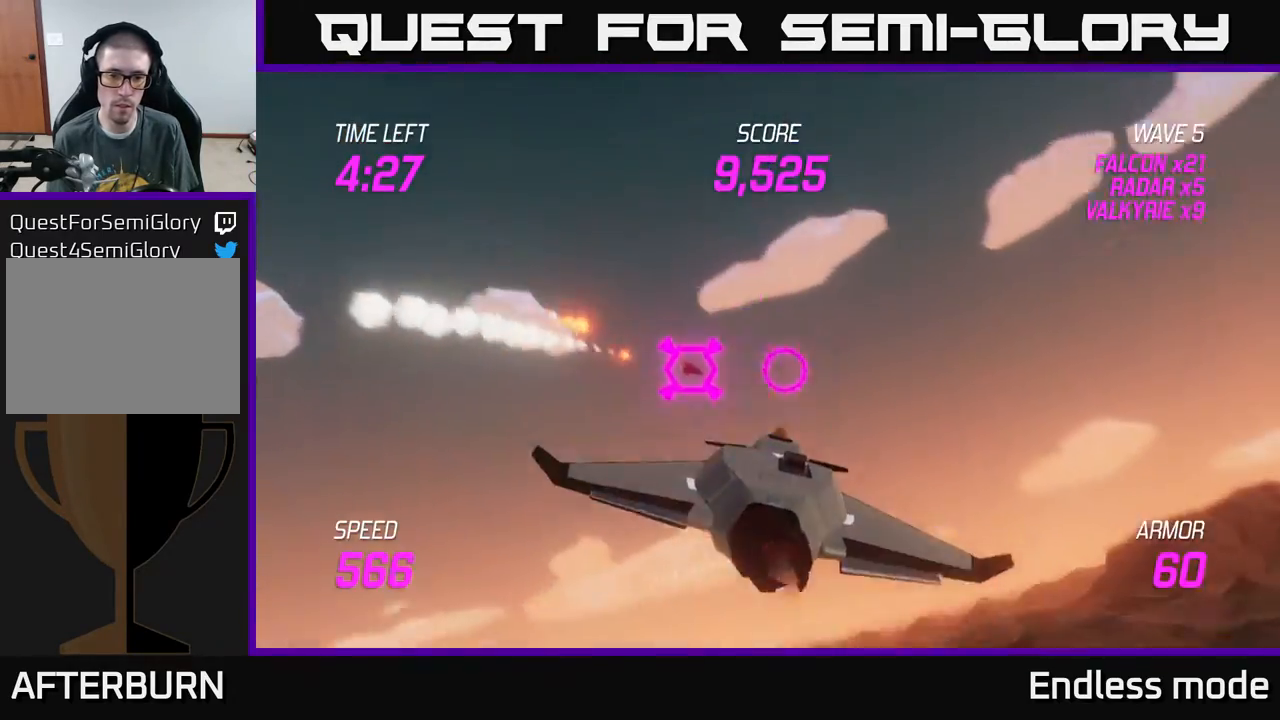
{"buttons": ["L2"], "left_stick": "right", "events": [[33, "L2", "down"], [50, "left_stick", "right"], [317, "left_stick", "up"], [467, "left_stick", "right"]]}